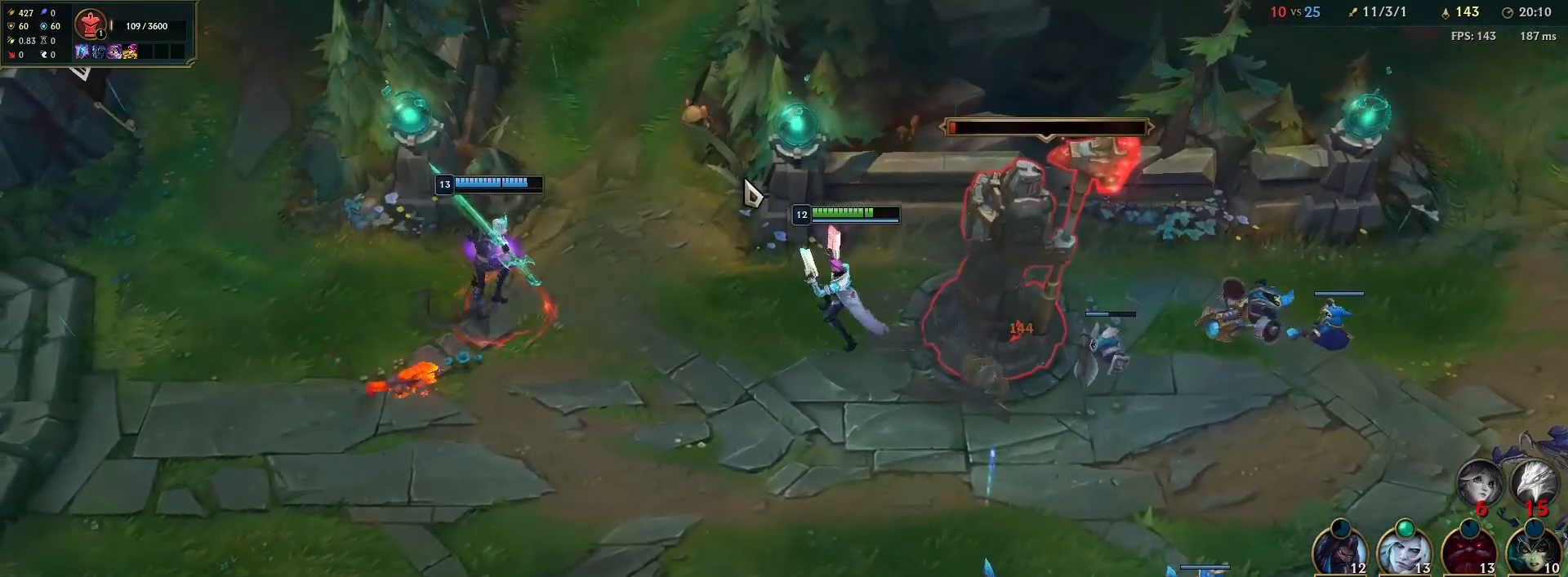
Gameplay with keyboard and mouse; each line is a JSON object with the keys and mouse buttons held at the frame after it. "events" lists presses ("down") and releases ("up") of "1", "2", "3", "4", "5", "a", "alt", "b", "c", "ctrl", "d", "e", "escape", "f", "f1", "f2", "f3", "f4", "f5", "k", "l", "m", "n", "p", "q", "r", "s", "shift", "space", "t", "tab", "tilde", "w", "x", "y", "z", "mouse_left", "mouse_wheel" and "mouse_right" between this image and that frame as [ms after this image, input, new state], when the widget could be followed in between. "mouse_left", "mouse_wheel", "mouse_right" = the "left", "wheel", "right" buttons of the "mouse" list. No other keys are recorded. "wheel" means that the mouse wheel is clicked or scrolled. Mouse movement is not recorded.
{"keys": [], "mouse": [], "events": [[67, "mouse_right", "down"], [200, "mouse_right", "up"]]}
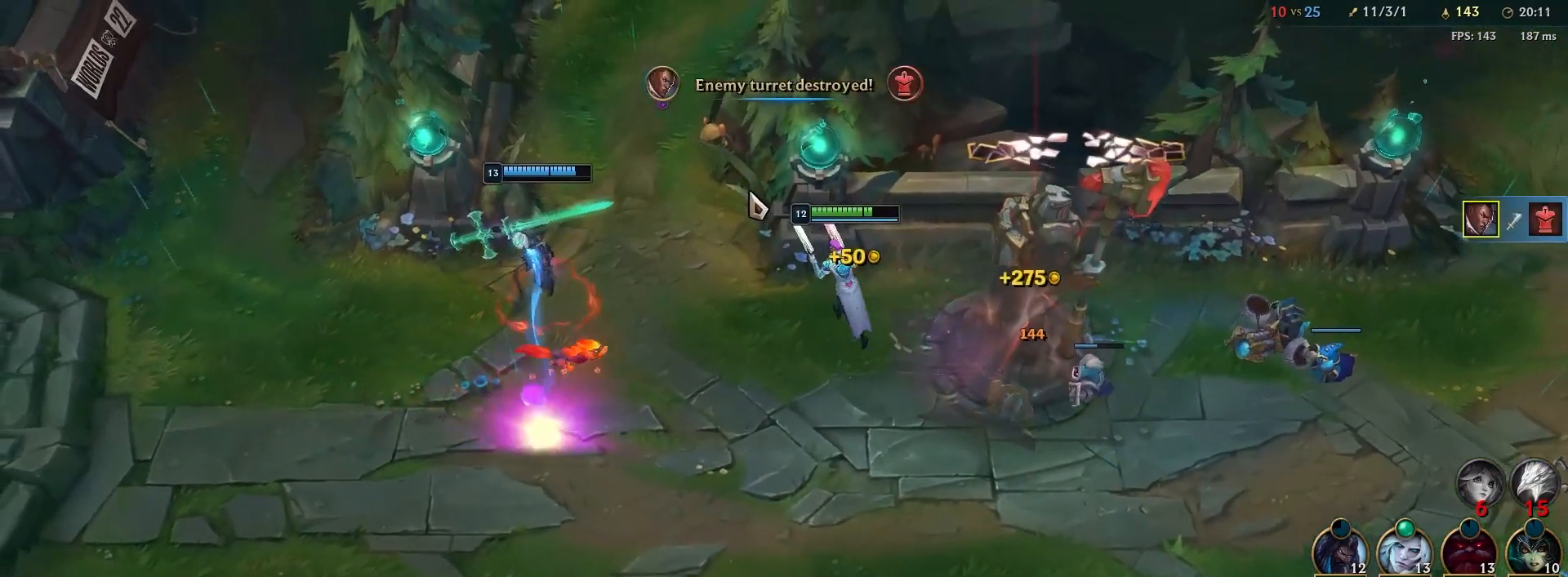
{"keys": [], "mouse": [], "events": [[233, "mouse_right", "down"], [400, "mouse_right", "up"]]}
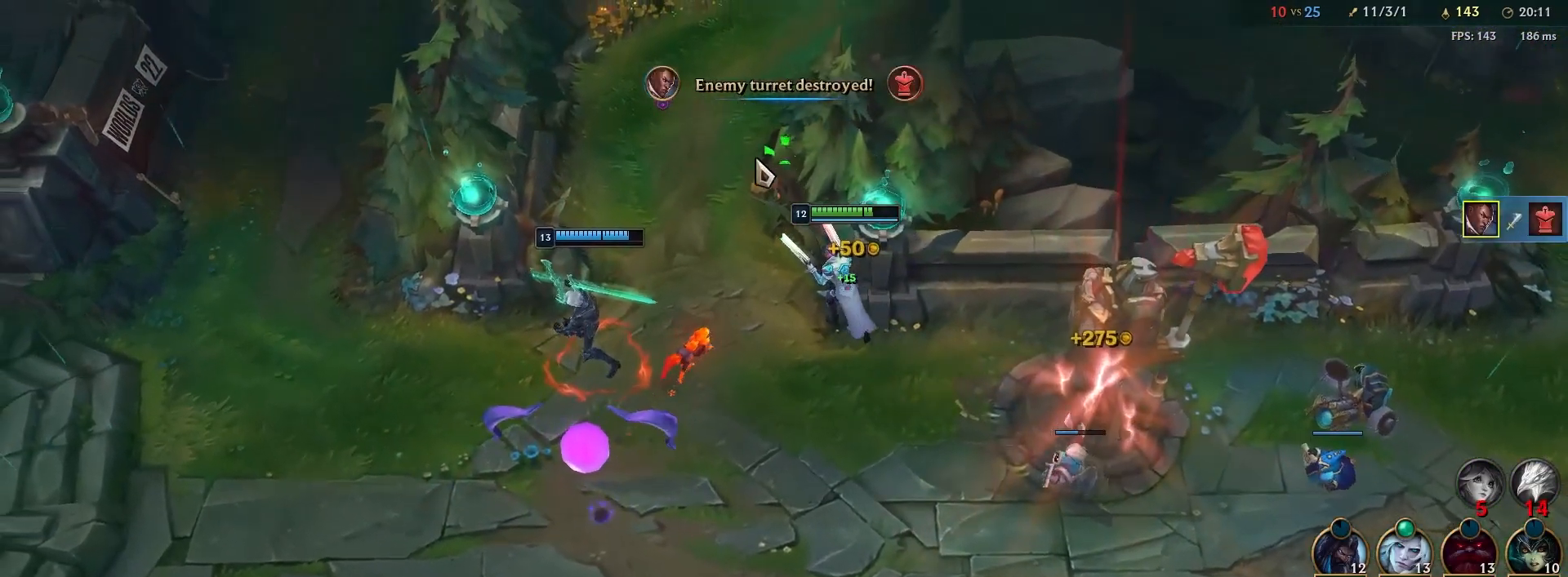
{"keys": [], "mouse": ["right"], "events": [[200, "mouse_right", "down"], [350, "mouse_right", "up"], [417, "mouse_right", "down"]]}
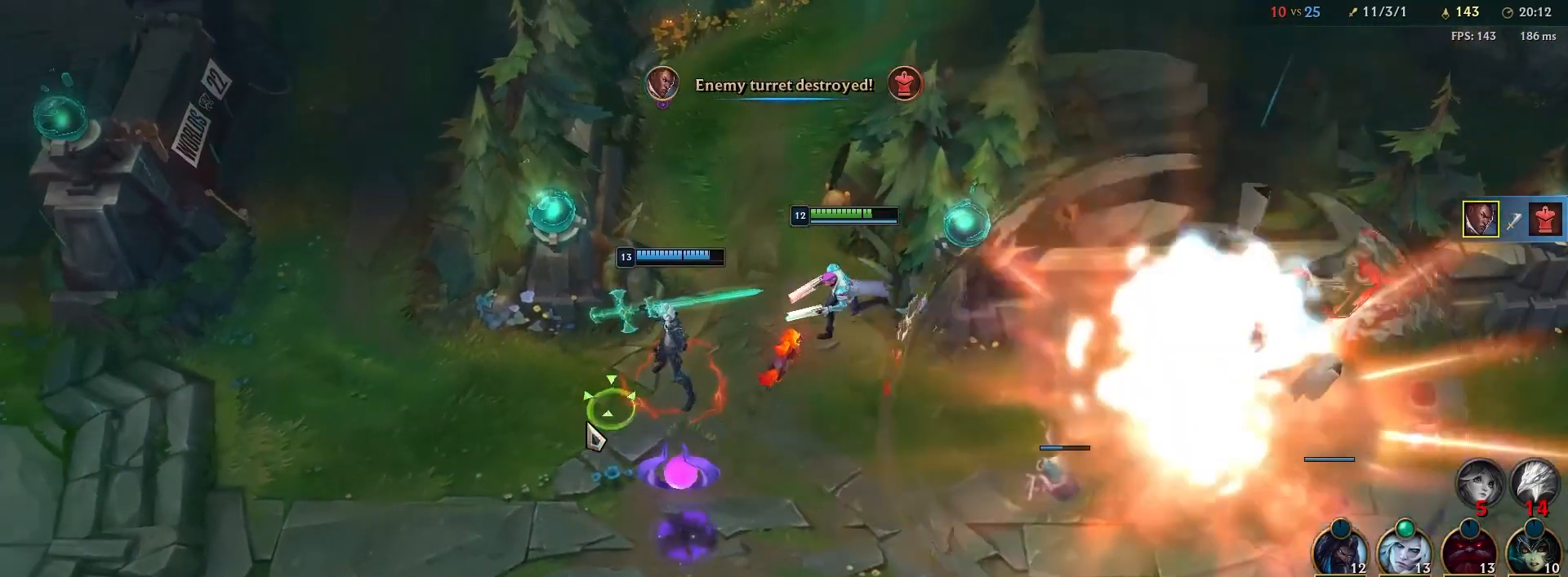
{"keys": [], "mouse": [], "events": [[83, "mouse_right", "up"], [217, "mouse_right", "down"], [350, "mouse_right", "up"]]}
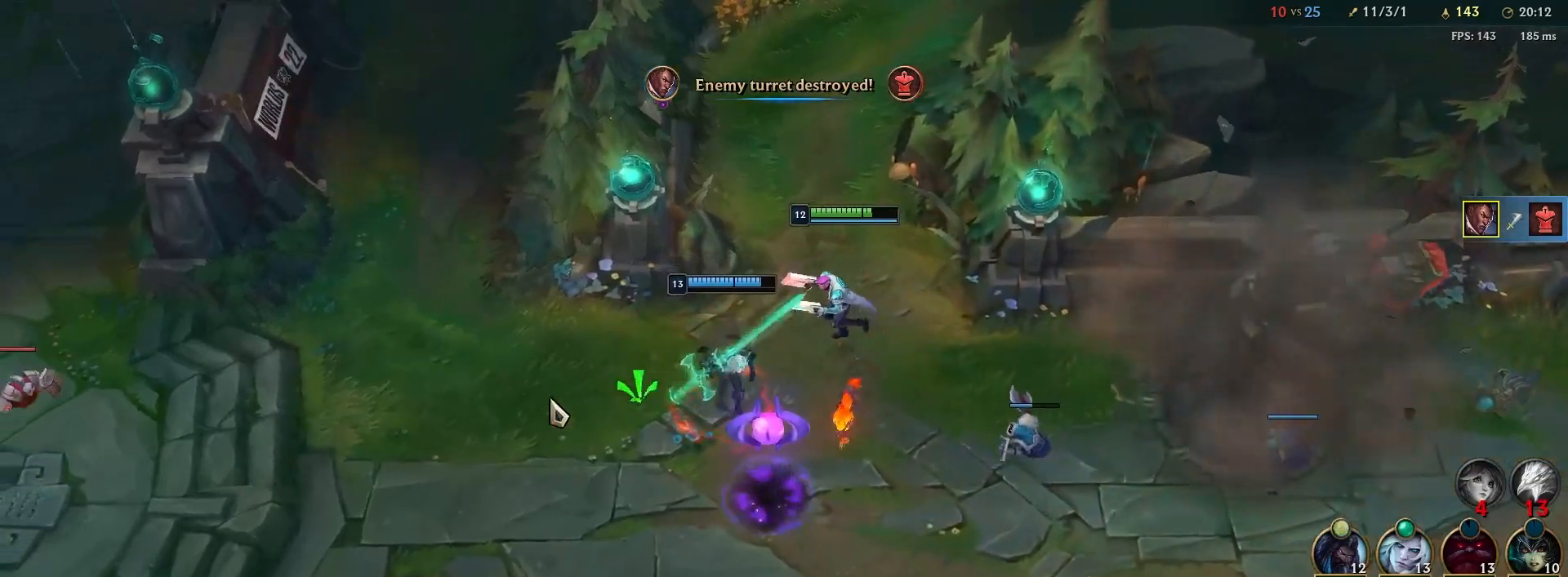
{"keys": [], "mouse": ["right"], "events": [[433, "mouse_right", "down"]]}
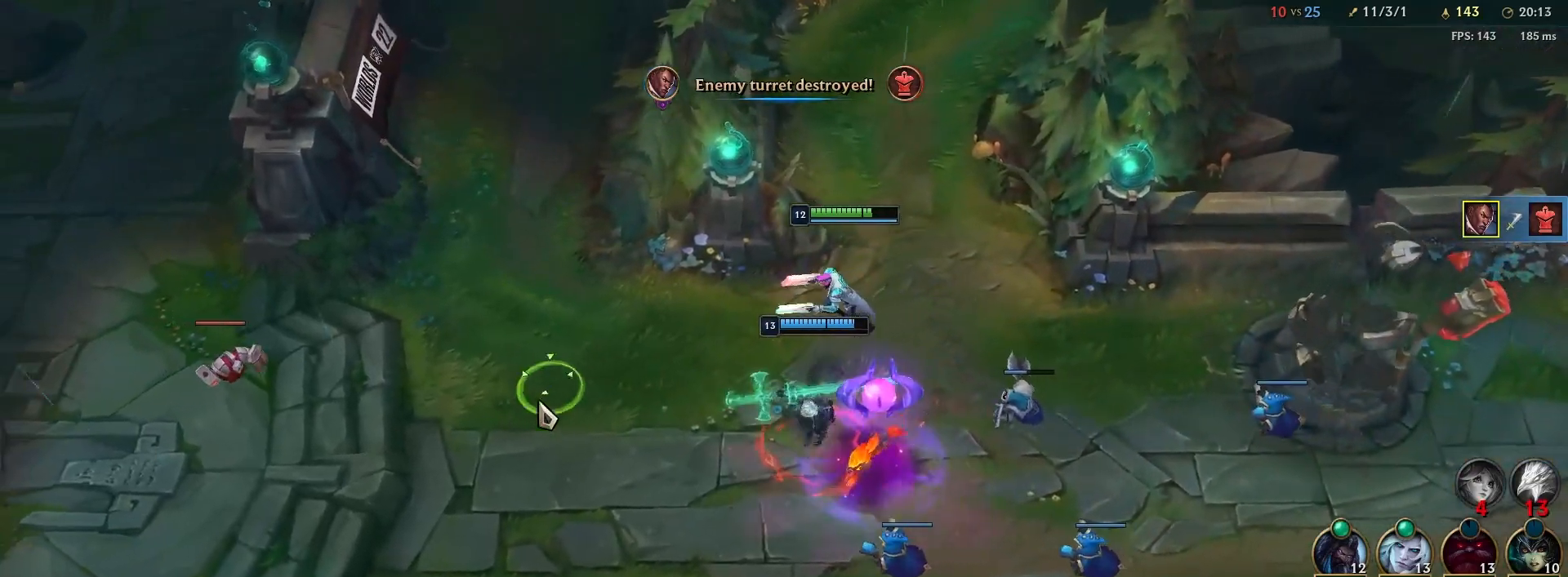
{"keys": ["a"], "mouse": [], "events": [[67, "mouse_right", "up"], [150, "a", "down"], [300, "a", "up"], [417, "a", "down"]]}
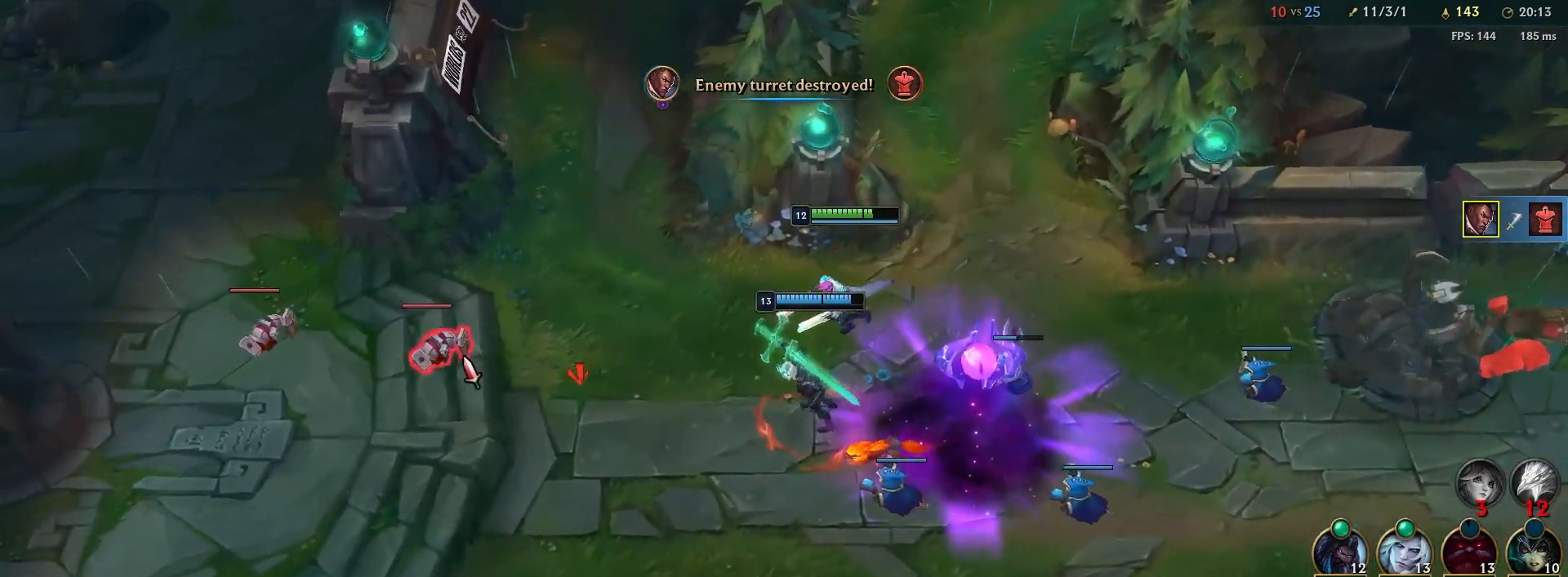
{"keys": [], "mouse": [], "events": [[33, "a", "up"], [317, "mouse_right", "down"], [417, "mouse_right", "up"]]}
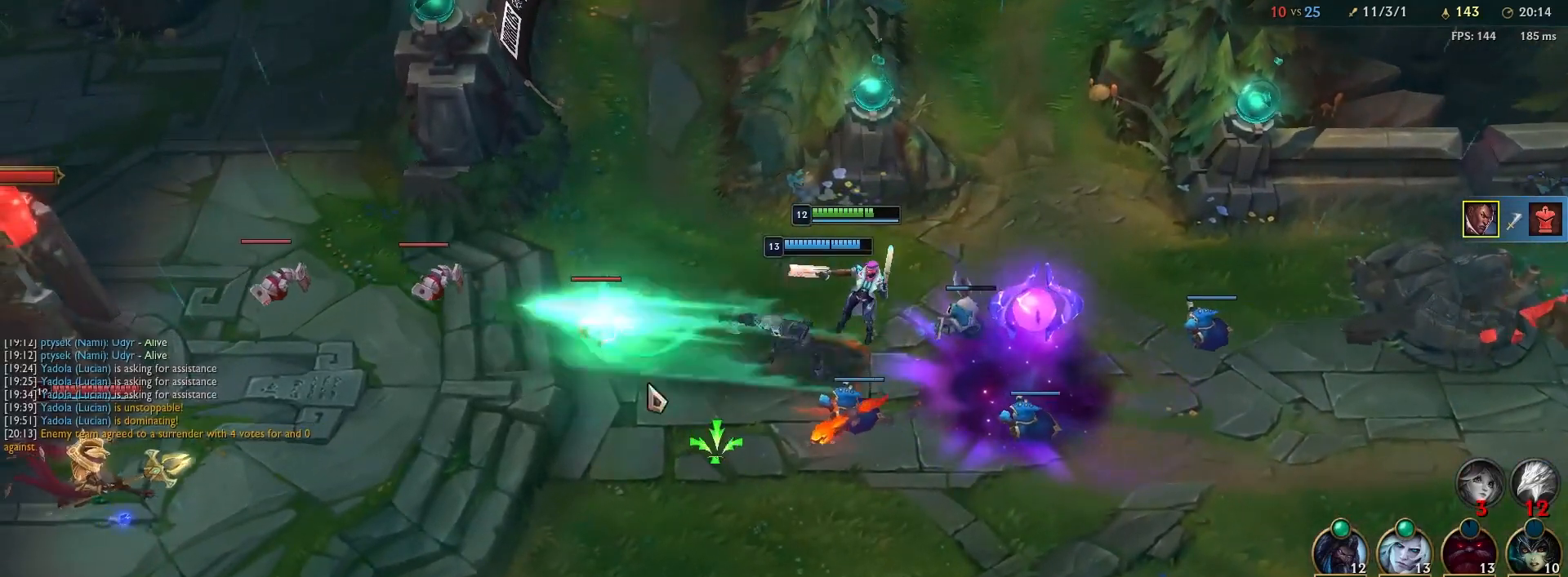
{"keys": [], "mouse": ["right"], "events": [[150, "a", "down"], [267, "a", "up"], [467, "mouse_right", "down"]]}
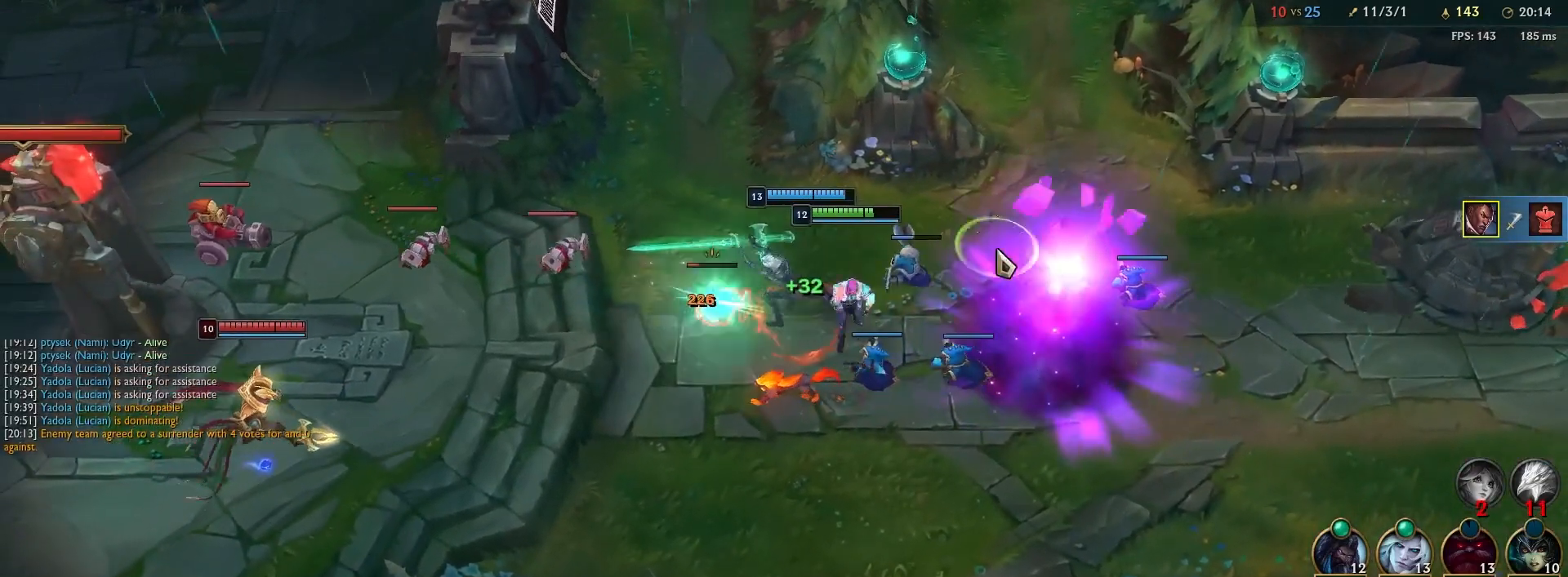
{"keys": ["a"], "mouse": [], "events": [[83, "mouse_right", "up"], [433, "a", "down"]]}
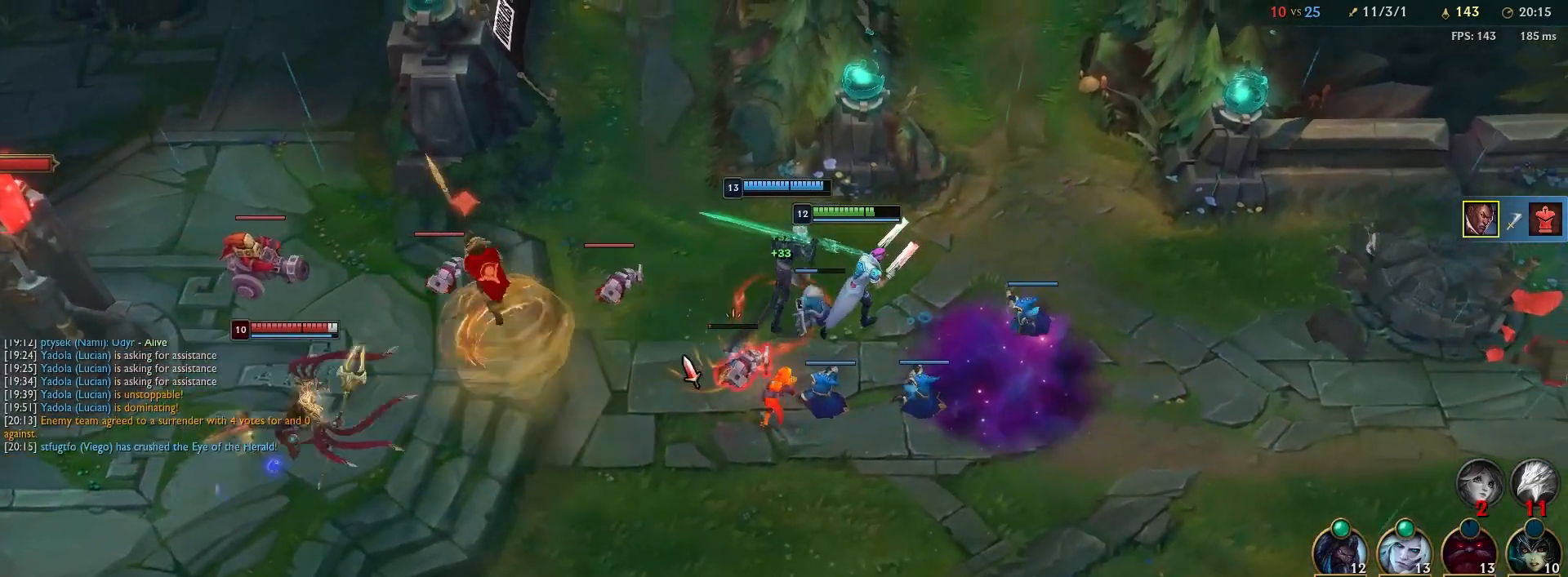
{"keys": [], "mouse": ["right"], "events": [[117, "a", "up"], [267, "mouse_right", "down"], [367, "mouse_right", "up"], [450, "mouse_right", "down"]]}
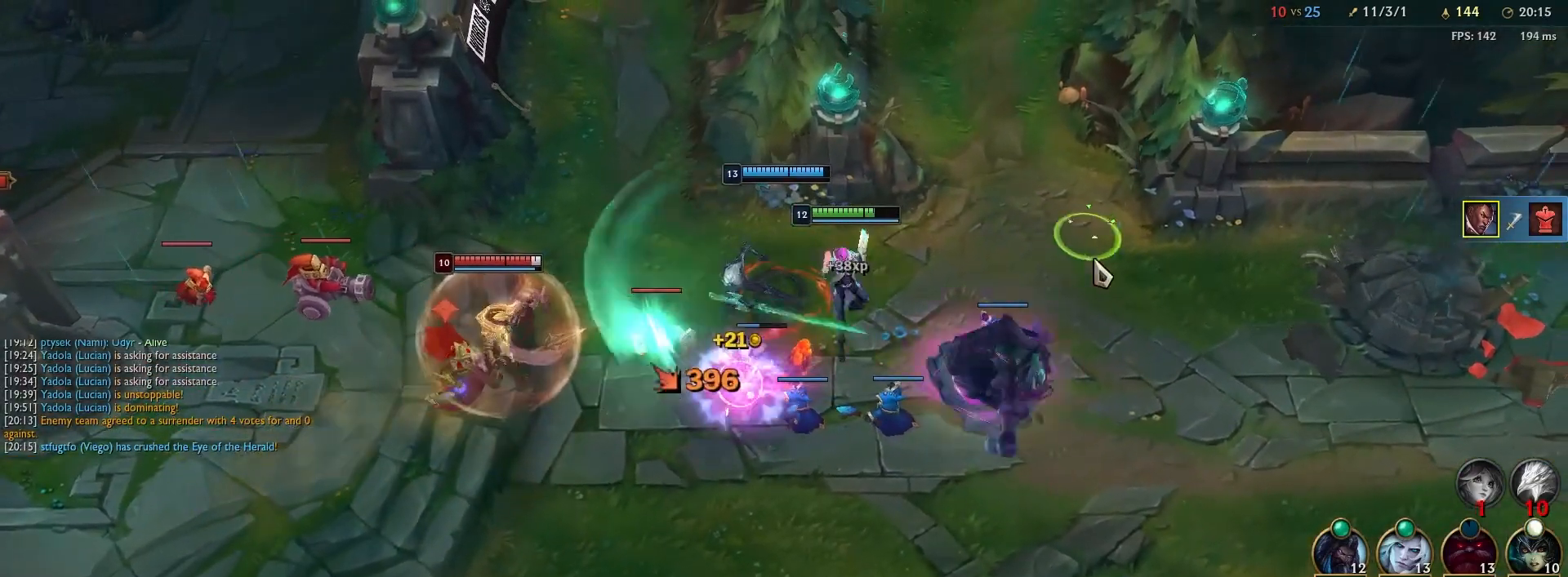
{"keys": [], "mouse": ["right"], "events": [[50, "mouse_right", "up"], [133, "mouse_right", "down"], [283, "mouse_right", "up"], [350, "mouse_right", "down"]]}
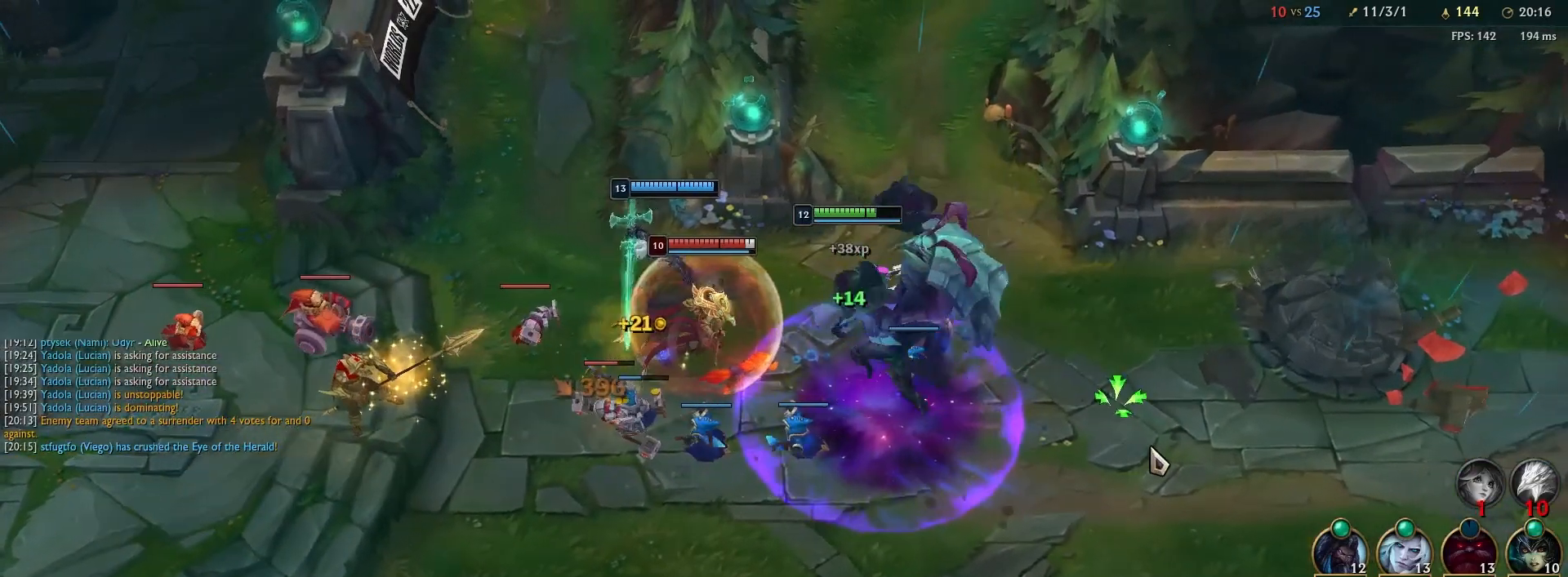
{"keys": [], "mouse": [], "events": [[33, "mouse_right", "up"]]}
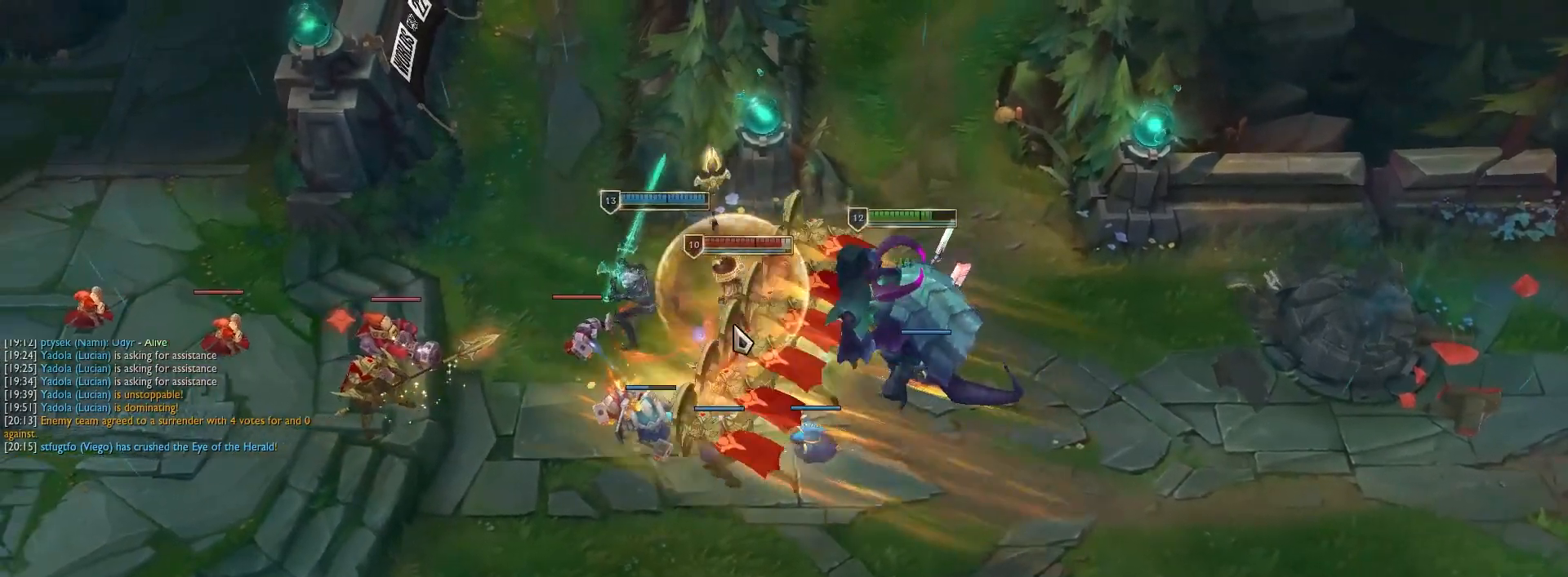
{"keys": ["tab"], "mouse": [], "events": [[450, "tab", "down"]]}
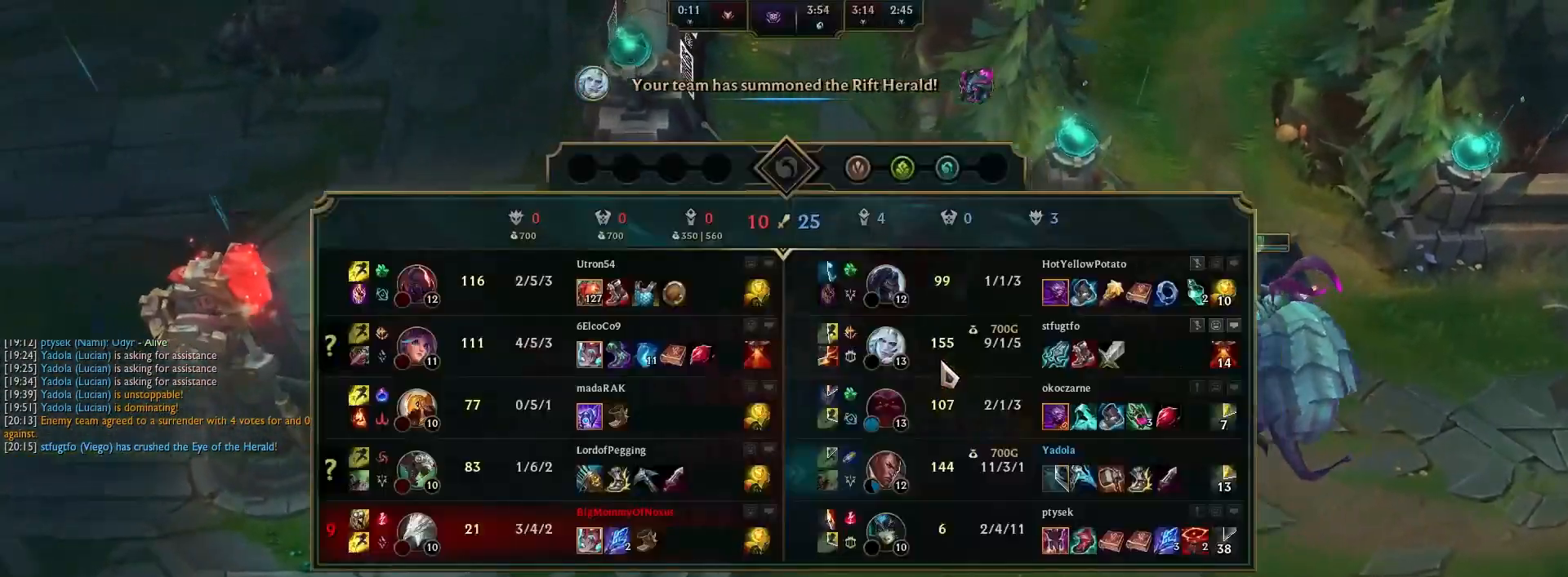
{"keys": ["tab"], "mouse": [], "events": []}
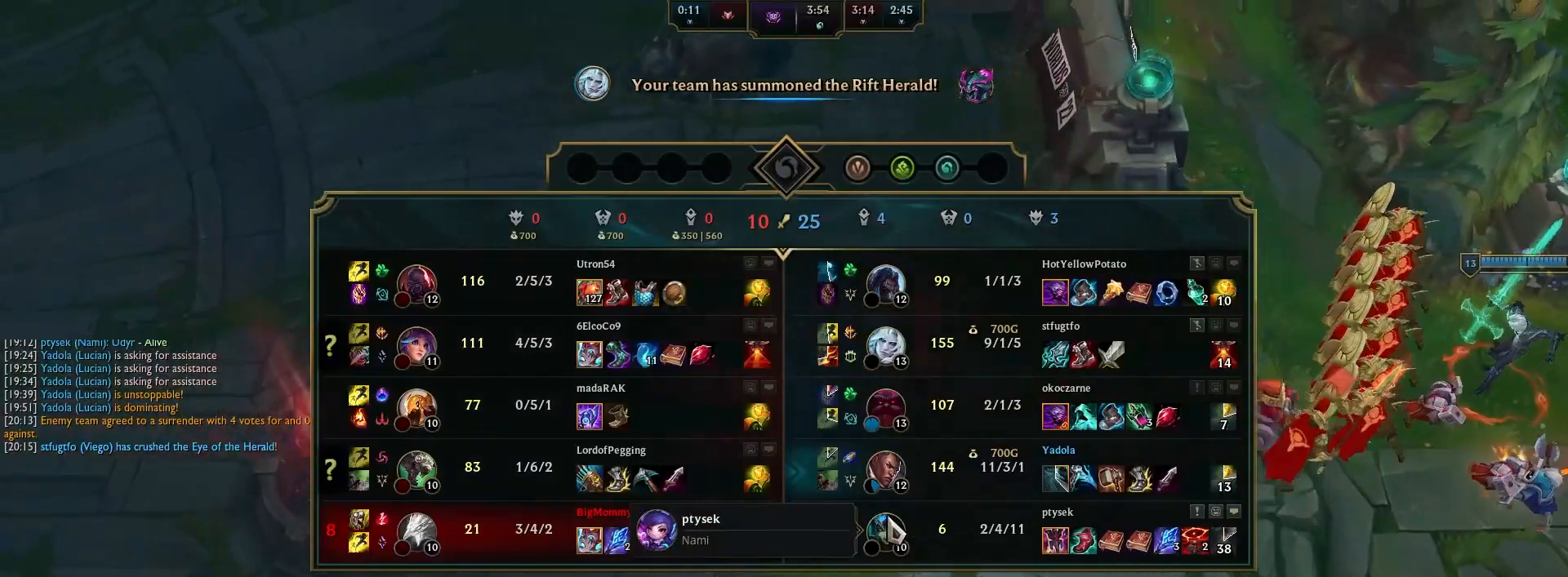
{"keys": ["tab"], "mouse": [], "events": []}
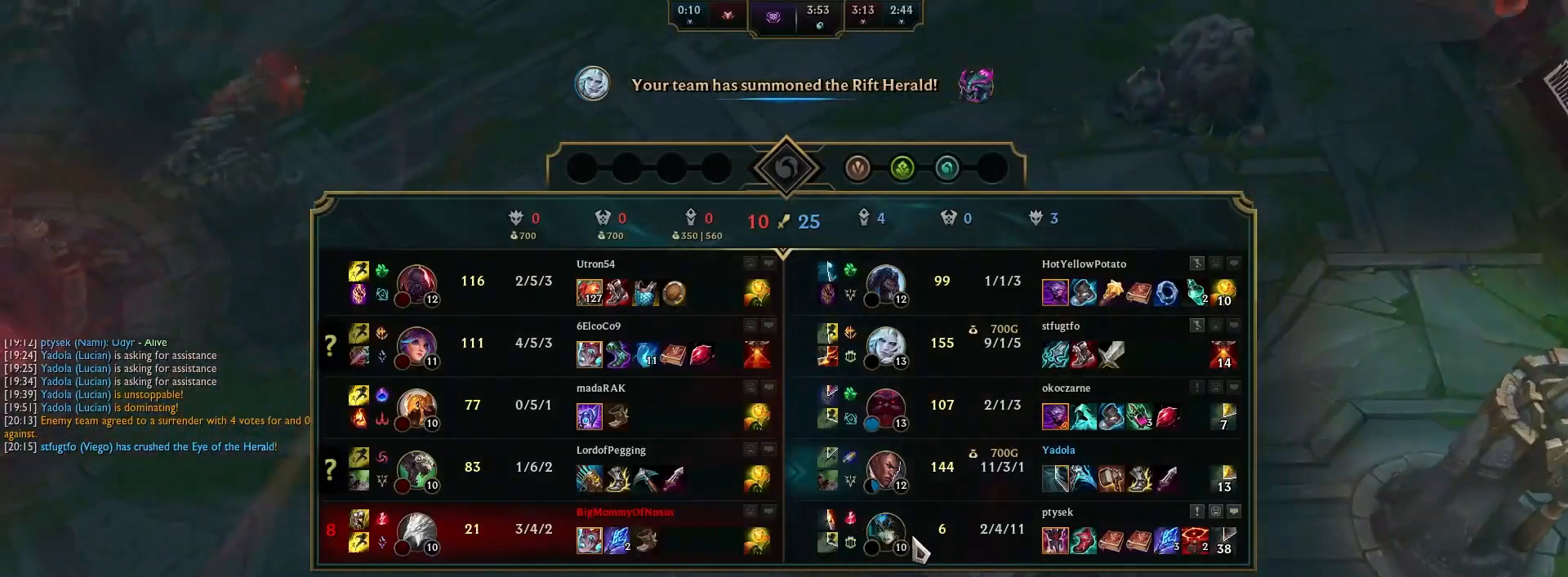
{"keys": ["tab"], "mouse": [], "events": []}
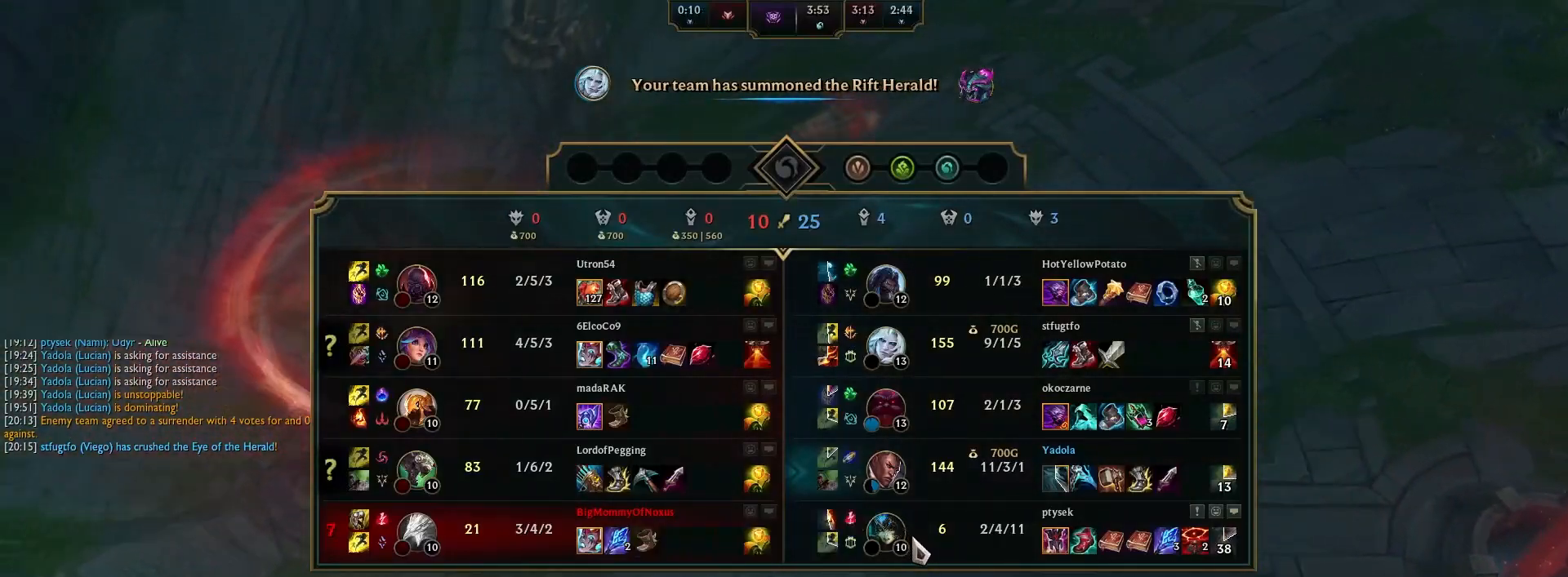
{"keys": [], "mouse": [], "events": [[183, "tab", "up"]]}
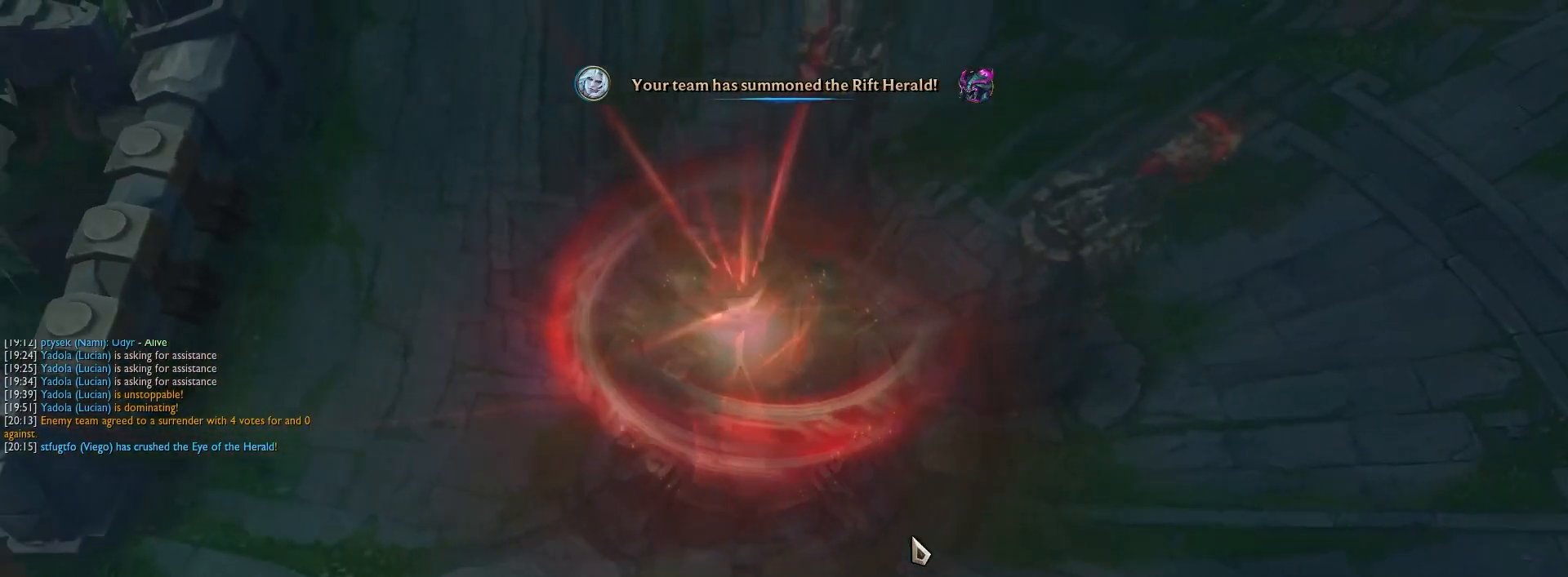
{"keys": [], "mouse": [], "events": []}
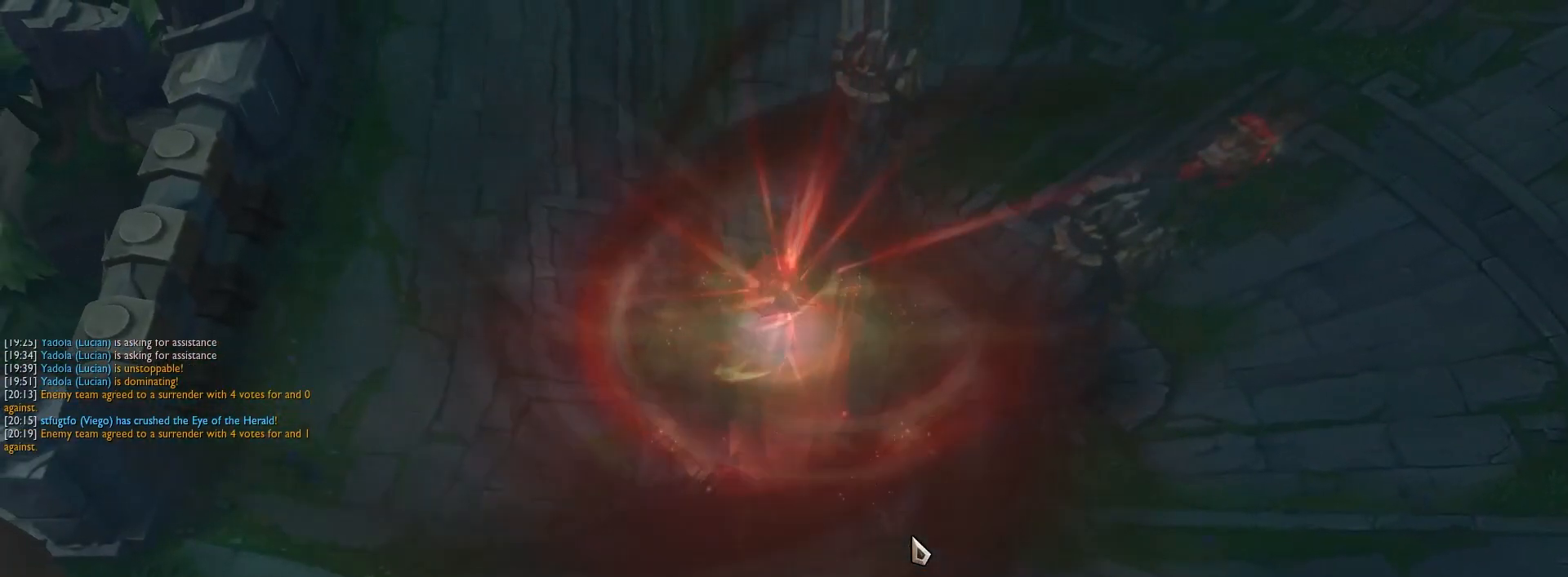
{"keys": [], "mouse": [], "events": []}
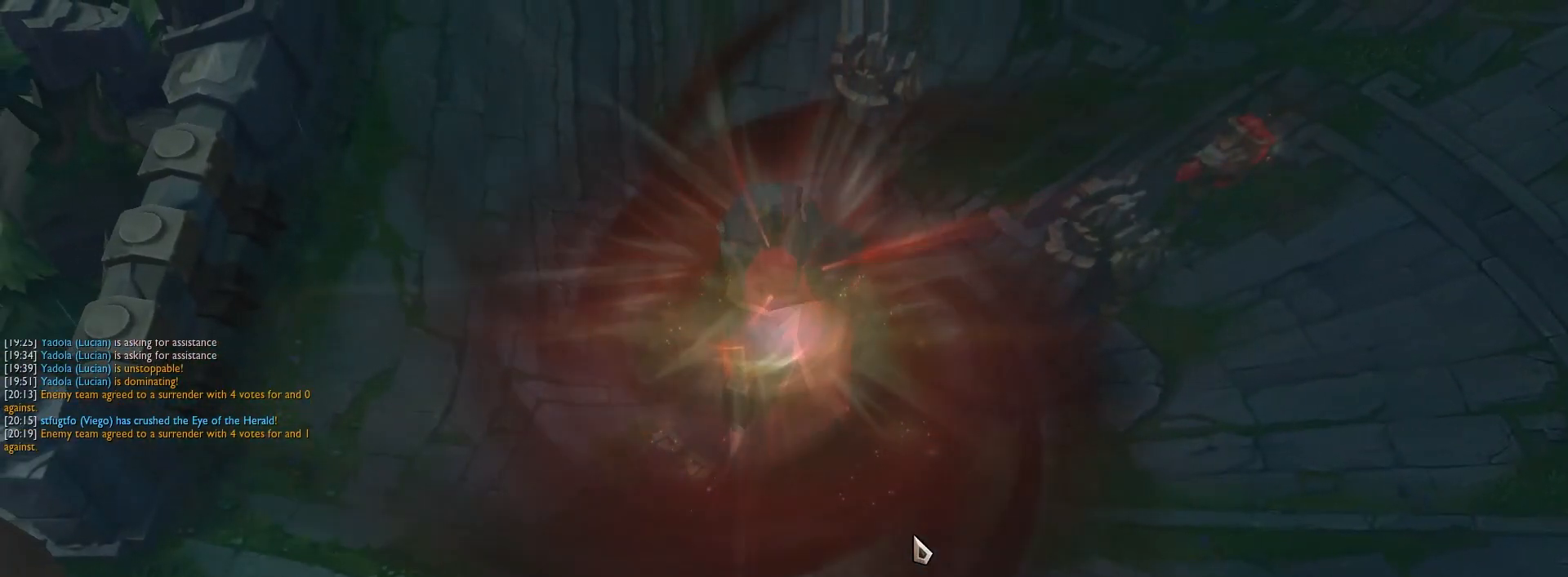
{"keys": [], "mouse": [], "events": []}
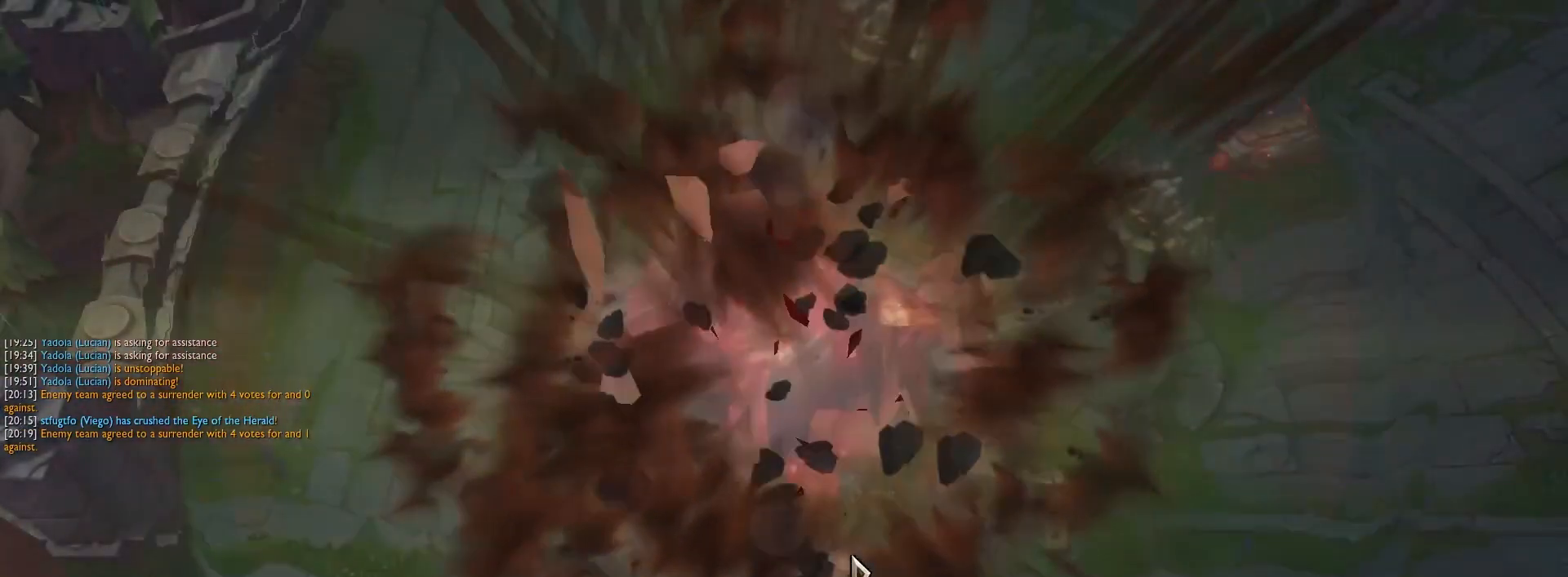
{"keys": [], "mouse": [], "events": []}
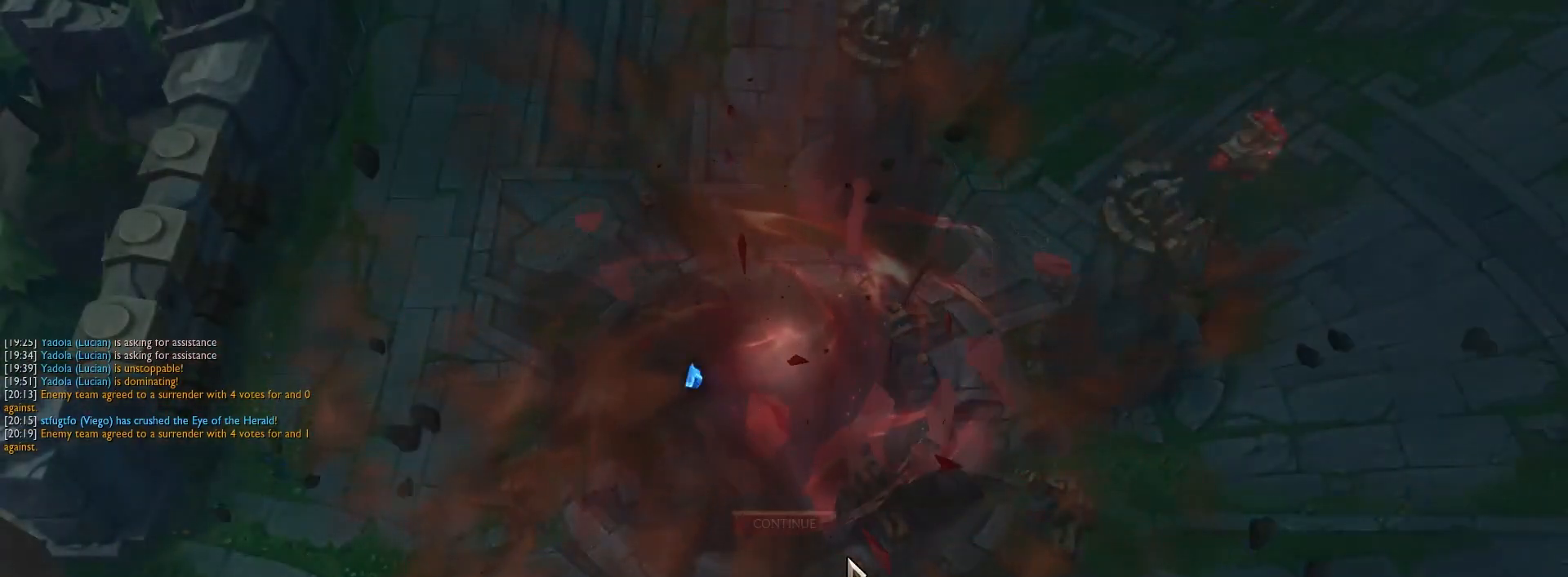
{"keys": [], "mouse": [], "events": []}
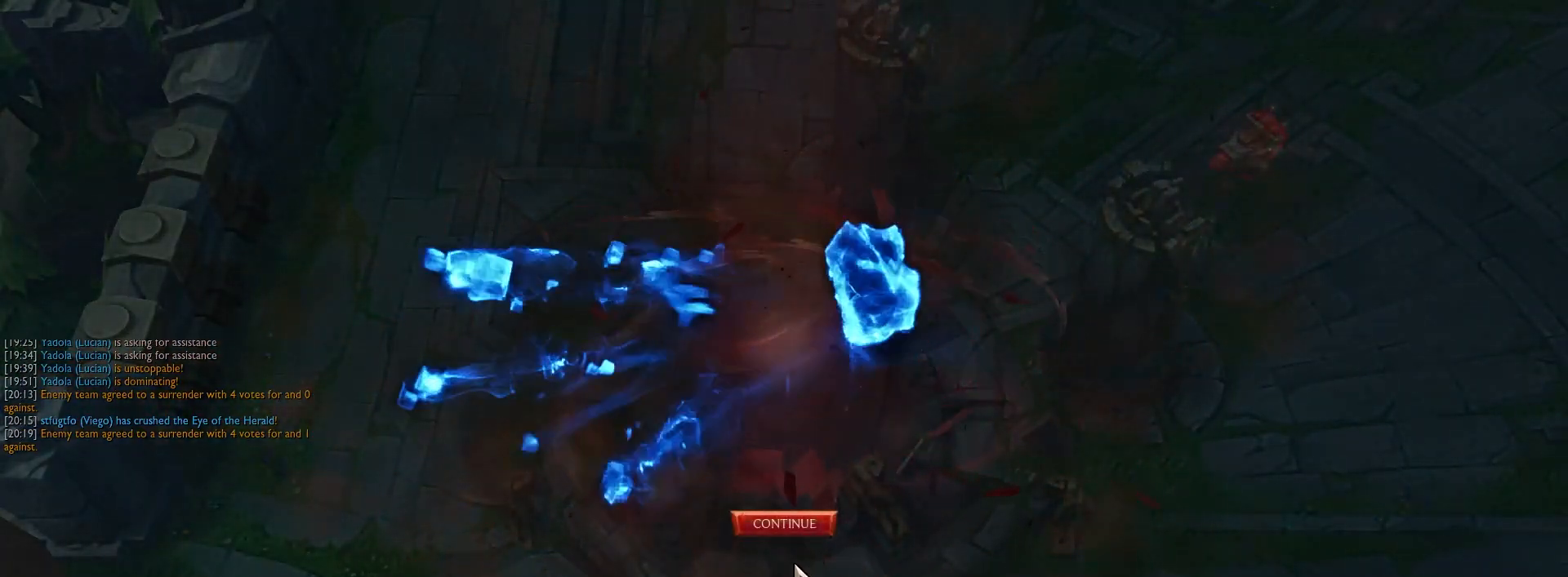
{"keys": [], "mouse": [], "events": []}
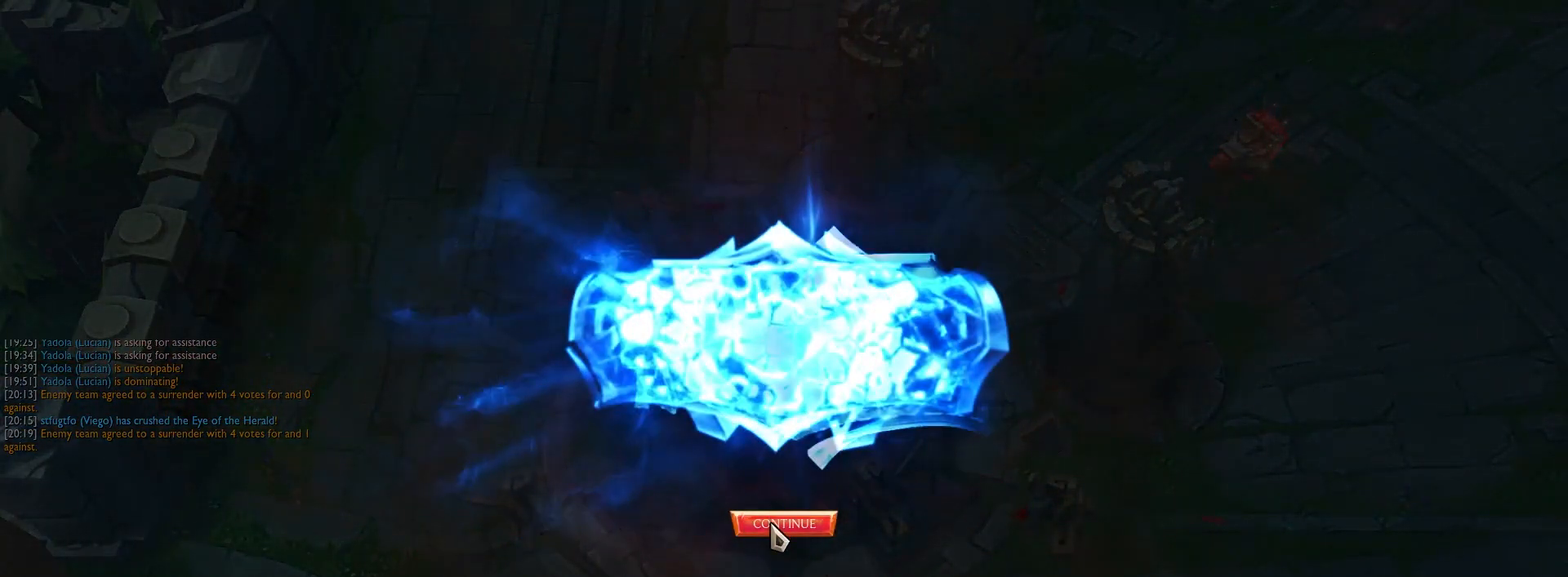
{"keys": [], "mouse": [], "events": []}
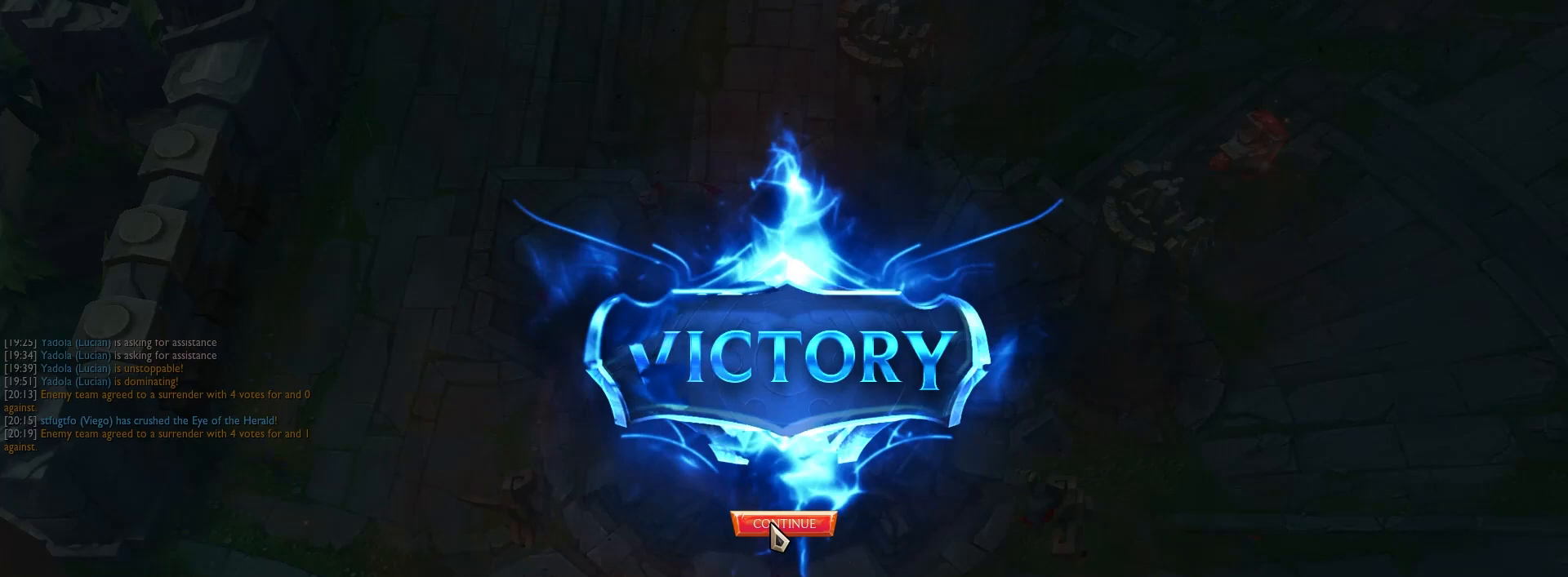
{"keys": [], "mouse": [], "events": [[167, "mouse_left", "down"], [283, "mouse_left", "up"]]}